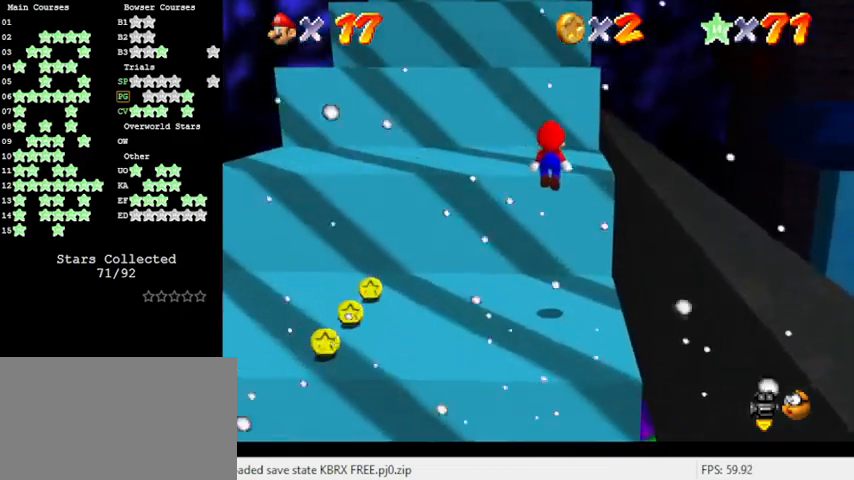
Gameplay with keyboard; each line is a JSON object with the keys held at the frame after it. "events" lists presses ("down") and releases ("up") of "a", "c", "ctrl", "d", "down", "left", "return", "right", "s", "shift", "up", "w", "x" and "y" between this image and that frame as [ms after this image, input, new state], when the widget could be followed in between. No other keys are recorded. Mouse input is not recorded.
{"keys": ["up"], "events": [[33, "ctrl", "down"], [33, "down", "down"], [66, "down", "up"], [100, "left", "up"], [166, "ctrl", "up"], [266, "up", "down"]]}
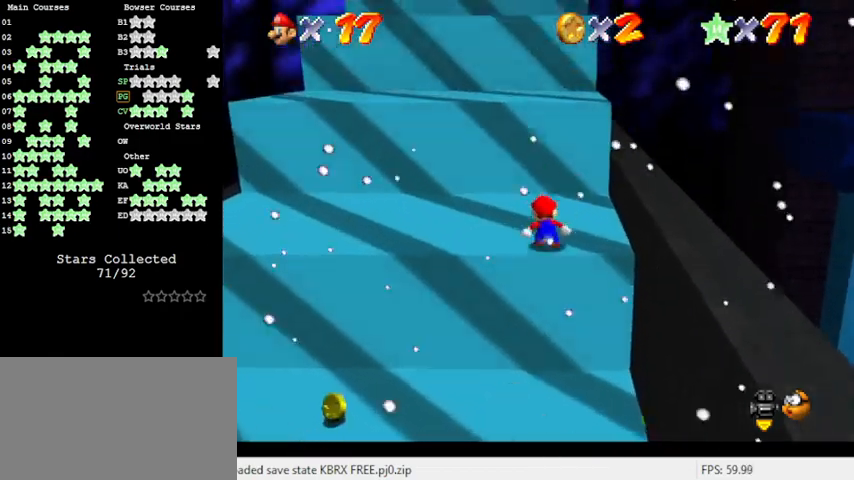
{"keys": ["ctrl", "up"], "events": [[33, "shift", "down"], [200, "up", "up"], [266, "shift", "up"], [300, "down", "down"], [366, "down", "up"], [400, "ctrl", "down"], [500, "up", "down"]]}
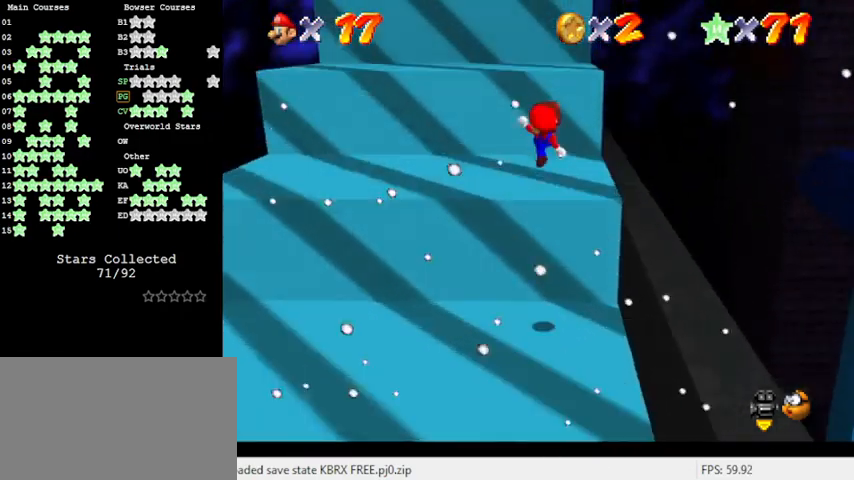
{"keys": ["shift"], "events": [[33, "ctrl", "up"], [400, "shift", "down"], [500, "up", "up"]]}
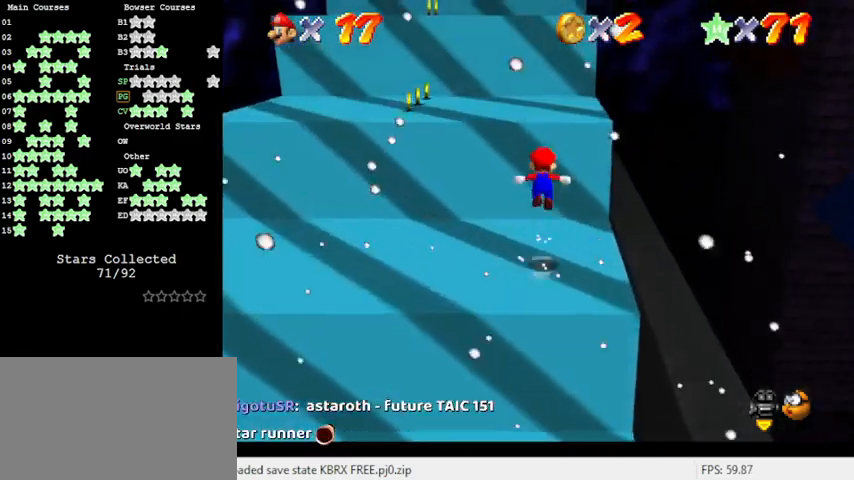
{"keys": ["up"], "events": [[100, "left", "down"], [133, "down", "down"], [133, "shift", "up"], [200, "down", "up"], [266, "left", "up"], [333, "ctrl", "down"], [333, "up", "down"], [466, "ctrl", "up"]]}
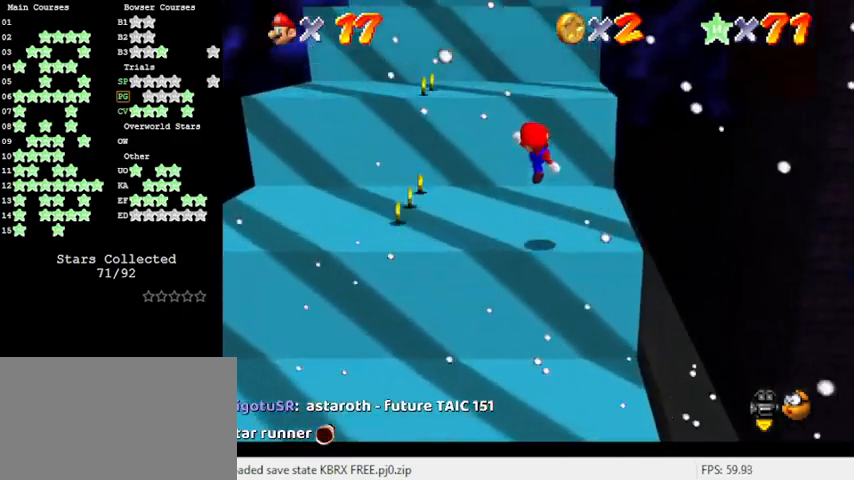
{"keys": ["down", "left", "shift"], "events": [[333, "shift", "down"], [366, "up", "up"], [466, "down", "down"], [466, "left", "down"]]}
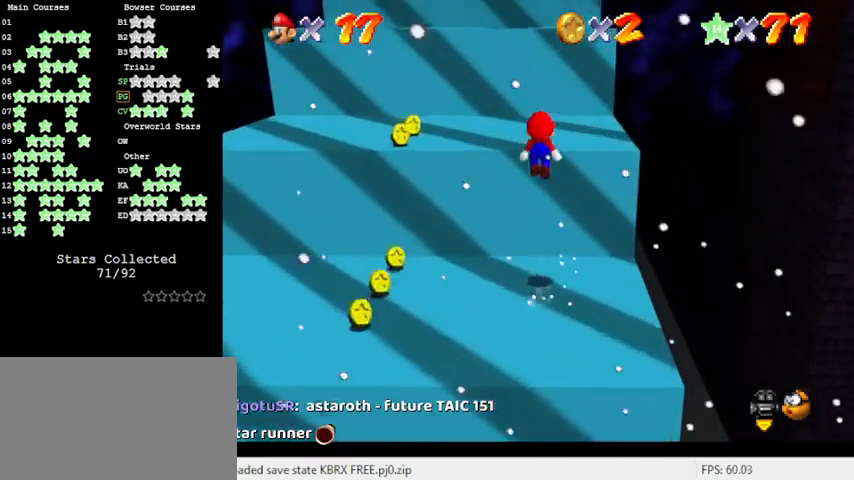
{"keys": ["up"], "events": [[33, "shift", "up"], [66, "down", "up"], [100, "left", "up"], [166, "ctrl", "down"], [166, "up", "down"], [333, "ctrl", "up"]]}
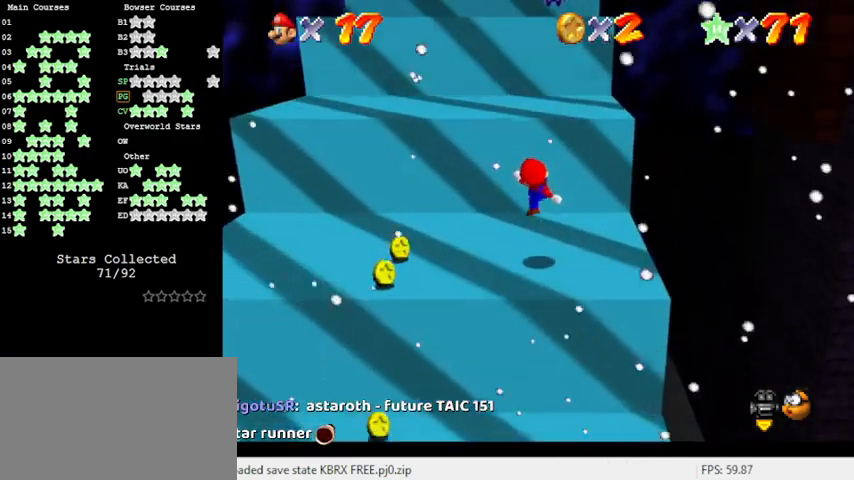
{"keys": ["ctrl", "up"], "events": [[133, "up", "up"], [166, "shift", "down"], [266, "down", "down"], [266, "left", "down"], [366, "down", "up"], [366, "shift", "up"], [400, "left", "up"], [466, "ctrl", "down"], [466, "up", "down"]]}
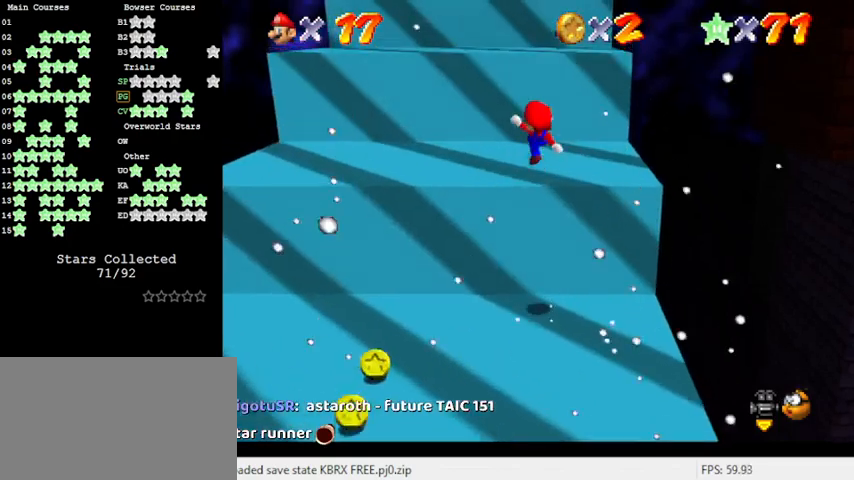
{"keys": ["shift"], "events": [[100, "ctrl", "up"], [433, "shift", "down"], [466, "up", "up"]]}
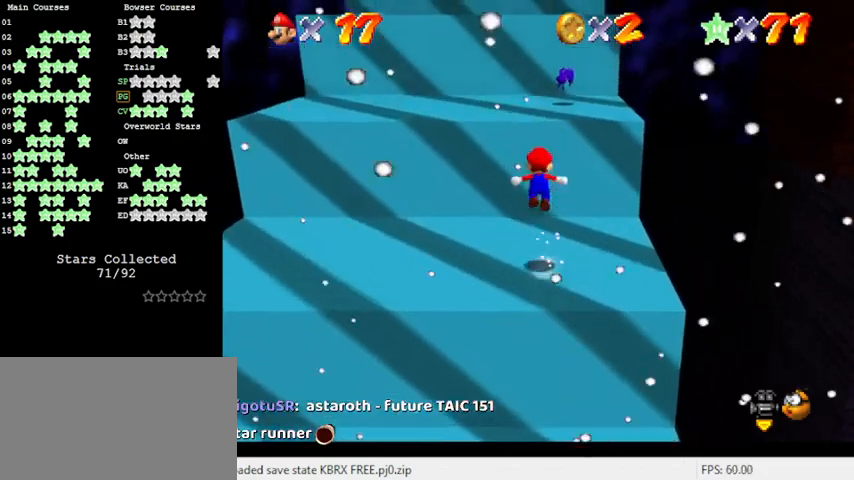
{"keys": ["left", "up"], "events": [[166, "left", "down"], [166, "shift", "up"], [300, "ctrl", "down"], [300, "up", "down"], [433, "ctrl", "up"]]}
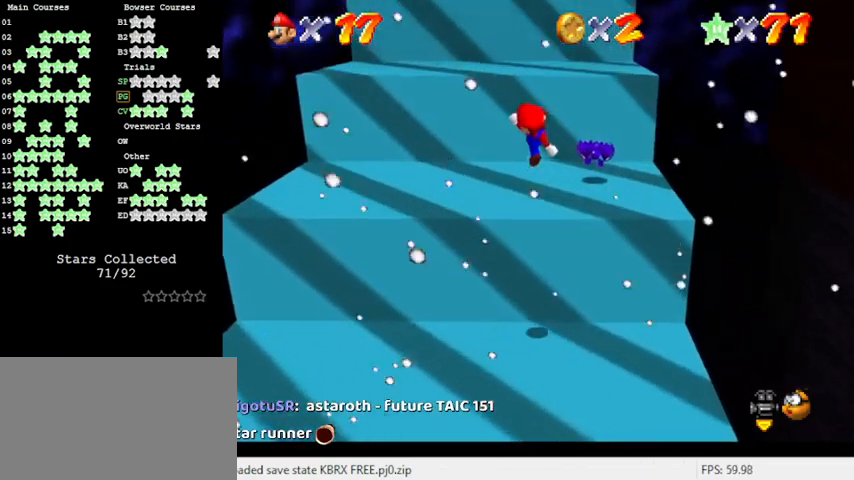
{"keys": ["right", "shift"], "events": [[33, "left", "up"], [266, "left", "down"], [300, "shift", "down"], [333, "up", "up"], [400, "left", "up"], [433, "right", "down"]]}
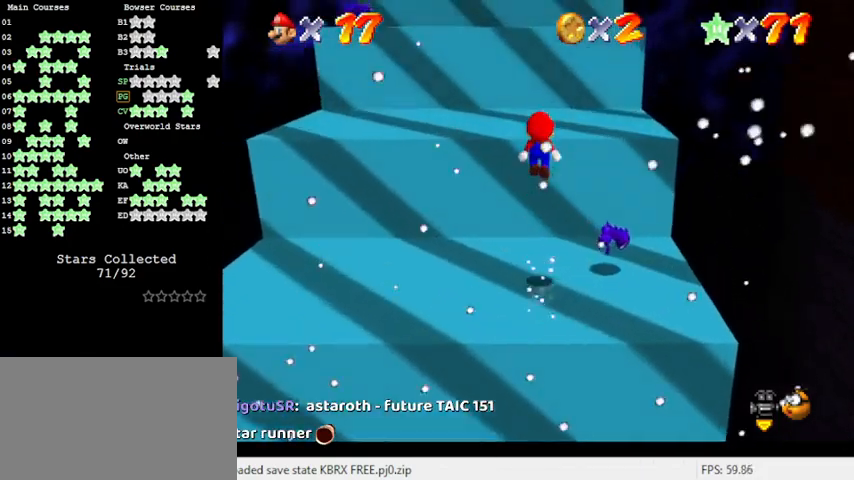
{"keys": ["up"], "events": [[33, "shift", "up"], [33, "up", "down"], [66, "ctrl", "down"], [166, "right", "up"], [266, "ctrl", "up"]]}
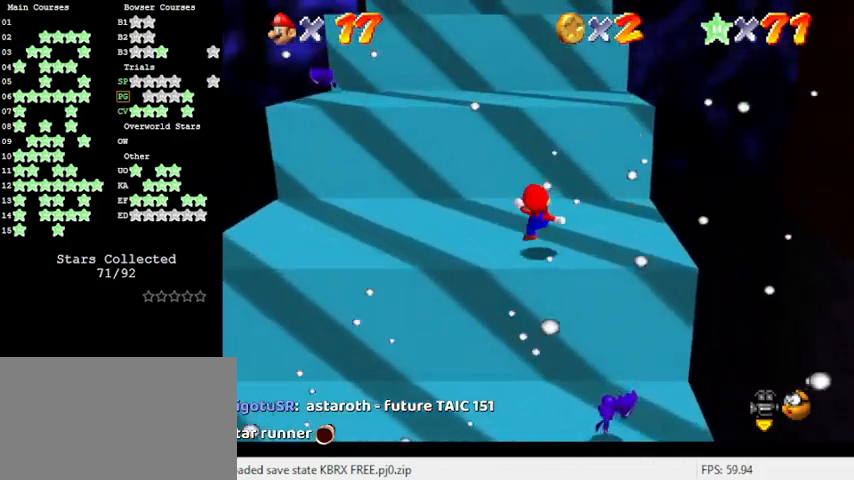
{"keys": ["ctrl", "up"], "events": [[33, "shift", "down"], [133, "up", "up"], [200, "right", "down"], [233, "down", "down"], [233, "shift", "up"], [333, "down", "up"], [333, "right", "up"], [400, "ctrl", "down"], [466, "up", "down"]]}
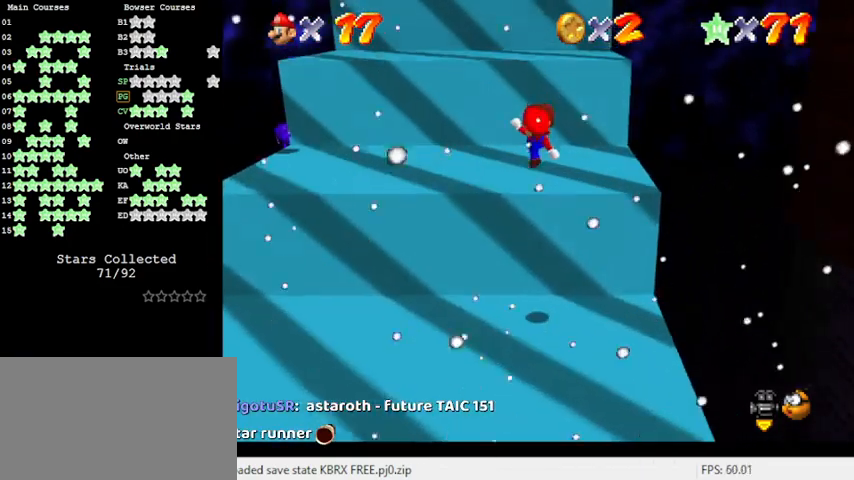
{"keys": ["down", "shift"], "events": [[100, "ctrl", "up"], [366, "shift", "down"], [433, "up", "up"], [500, "down", "down"]]}
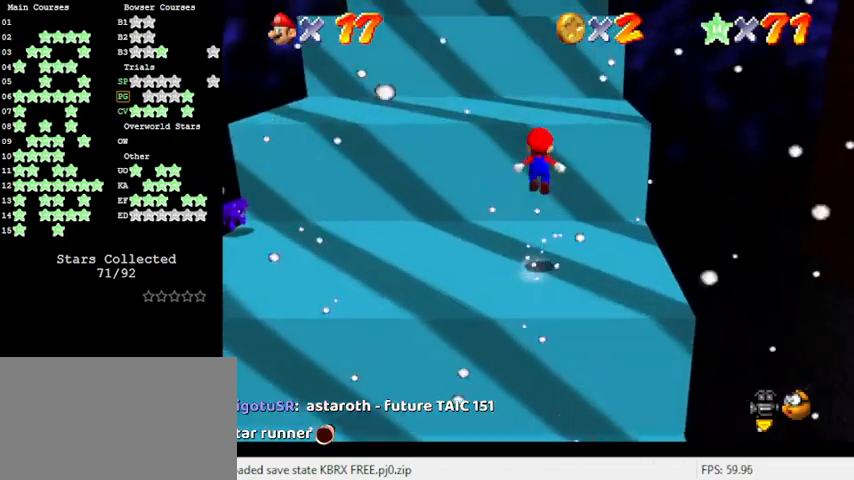
{"keys": ["up"], "events": [[66, "shift", "up"], [100, "down", "up"], [100, "left", "down"], [200, "up", "down"], [300, "left", "up"], [333, "ctrl", "down"], [433, "ctrl", "up"]]}
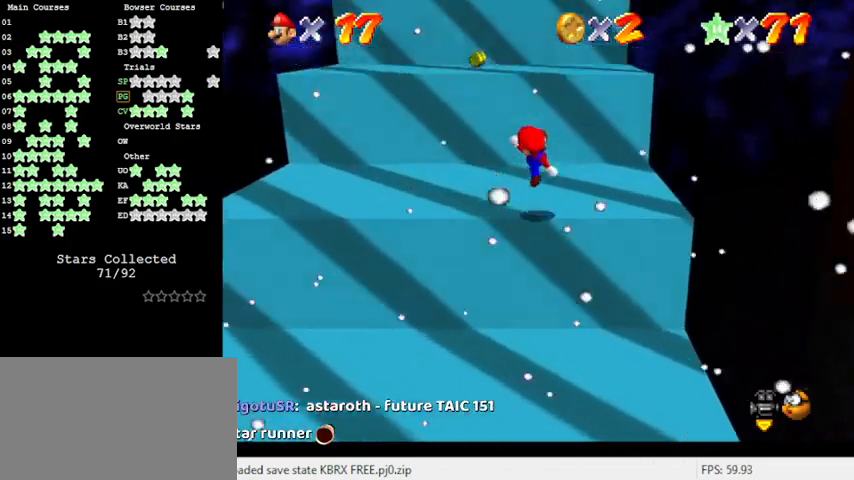
{"keys": ["right", "up"], "events": [[200, "shift", "down"], [200, "up", "up"], [333, "right", "down"], [400, "shift", "up"], [433, "up", "down"]]}
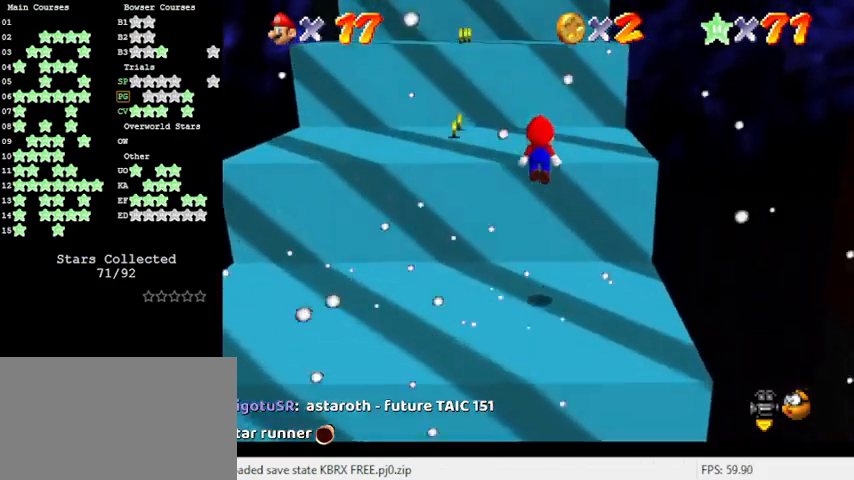
{"keys": ["shift", "up"], "events": [[33, "right", "up"], [66, "ctrl", "down"], [166, "ctrl", "up"], [500, "shift", "down"]]}
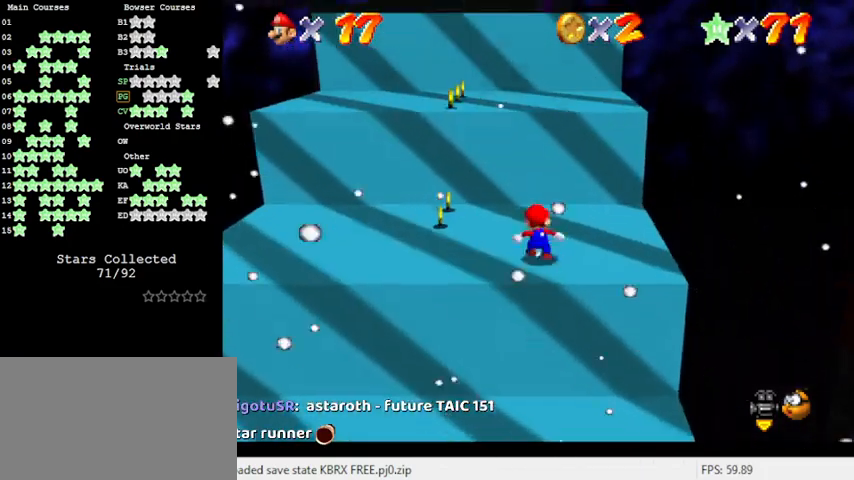
{"keys": ["up"], "events": [[33, "up", "up"], [100, "left", "down"], [133, "down", "down"], [200, "shift", "up"], [233, "down", "up"], [266, "left", "up"], [333, "up", "down"], [366, "ctrl", "down"], [500, "ctrl", "up"]]}
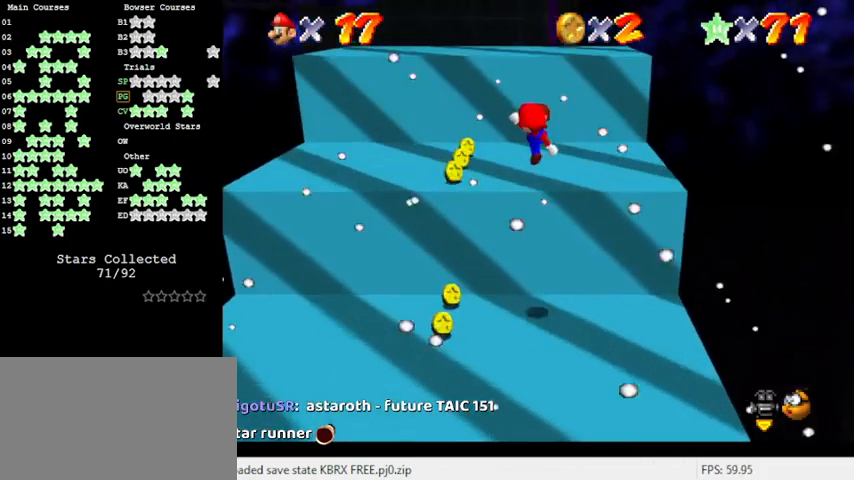
{"keys": ["down", "right"], "events": [[300, "shift", "down"], [333, "up", "up"], [433, "down", "down"], [466, "right", "down"], [466, "shift", "up"]]}
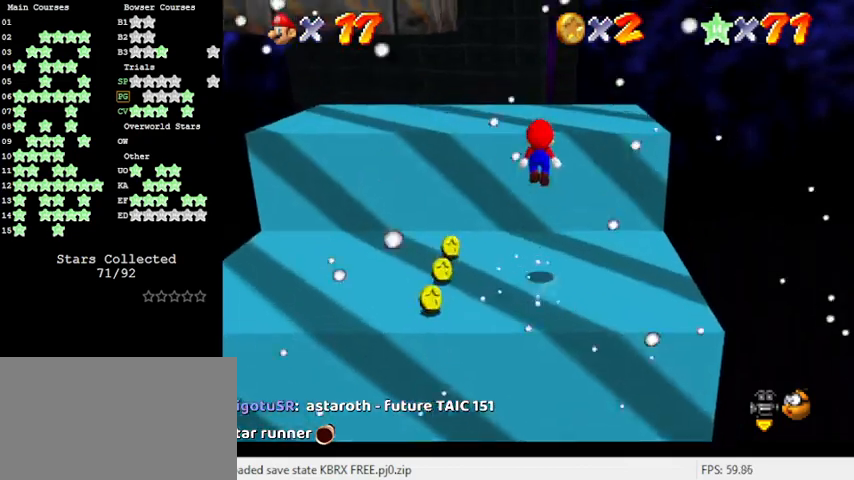
{"keys": ["right", "up"], "events": [[33, "down", "up"], [166, "ctrl", "down"], [166, "up", "down"], [266, "ctrl", "up"], [266, "right", "up"], [400, "d", "down"], [400, "right", "down"], [466, "d", "up"]]}
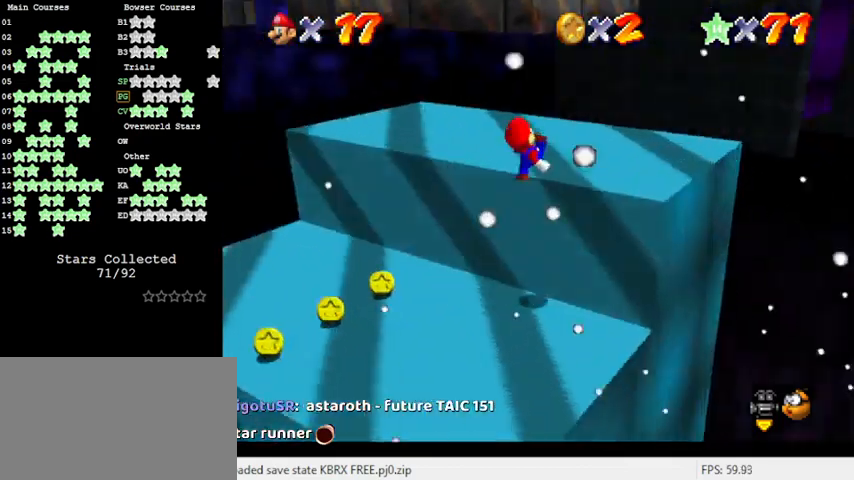
{"keys": ["right", "shift"], "events": [[33, "d", "down"], [100, "up", "up"], [133, "d", "up"], [166, "right", "up"], [333, "shift", "down"], [366, "right", "down"]]}
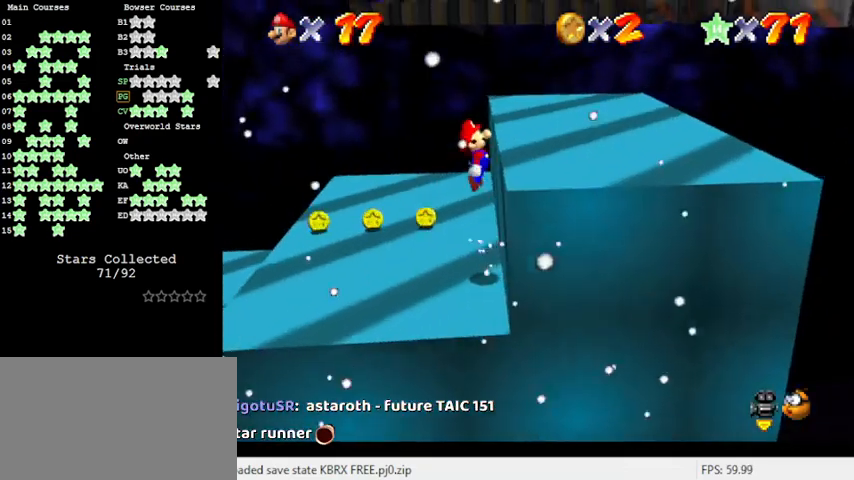
{"keys": [], "events": [[233, "ctrl", "down"], [366, "ctrl", "up"], [366, "down", "down"], [366, "shift", "up"], [433, "down", "up"], [433, "right", "up"]]}
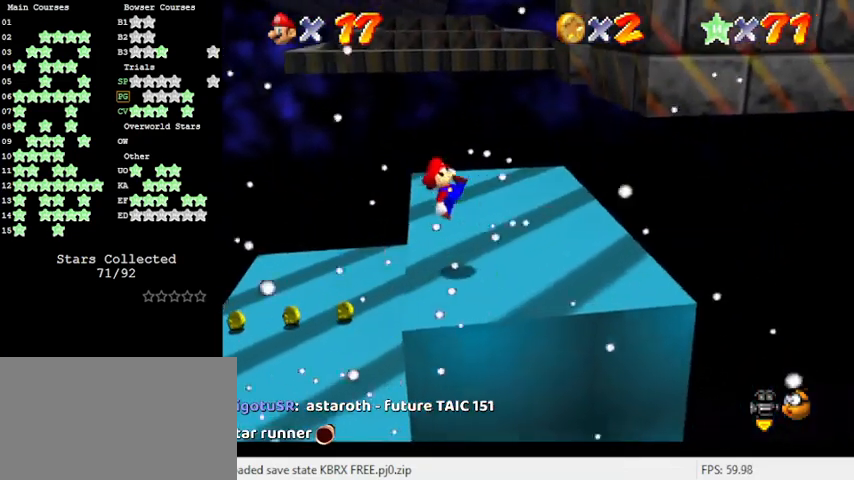
{"keys": ["up"], "events": [[100, "left", "down"], [166, "c", "down"], [166, "left", "up"], [200, "right", "down"], [200, "s", "down"], [200, "up", "down"], [333, "c", "up"], [333, "s", "up"], [400, "right", "up"]]}
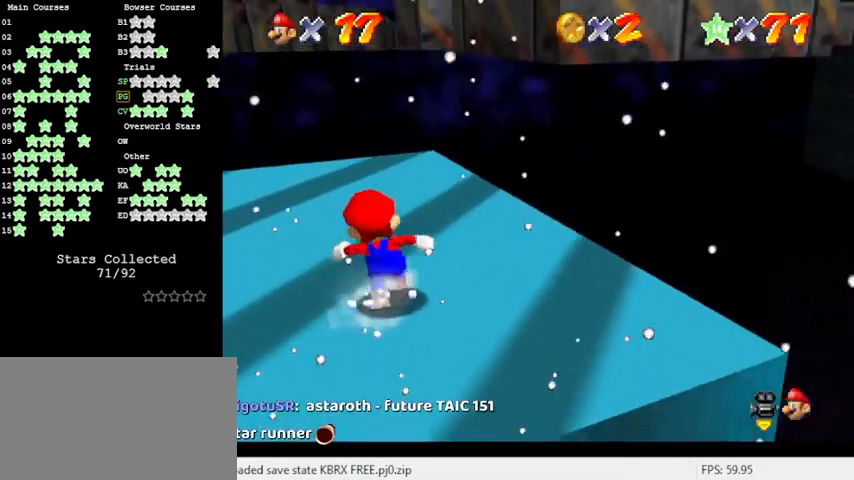
{"keys": ["a", "up"], "events": [[66, "shift", "down"], [166, "shift", "up"], [166, "up", "up"], [200, "right", "down"], [266, "c", "down"], [366, "c", "up"], [433, "a", "down"], [433, "up", "down"], [500, "right", "up"]]}
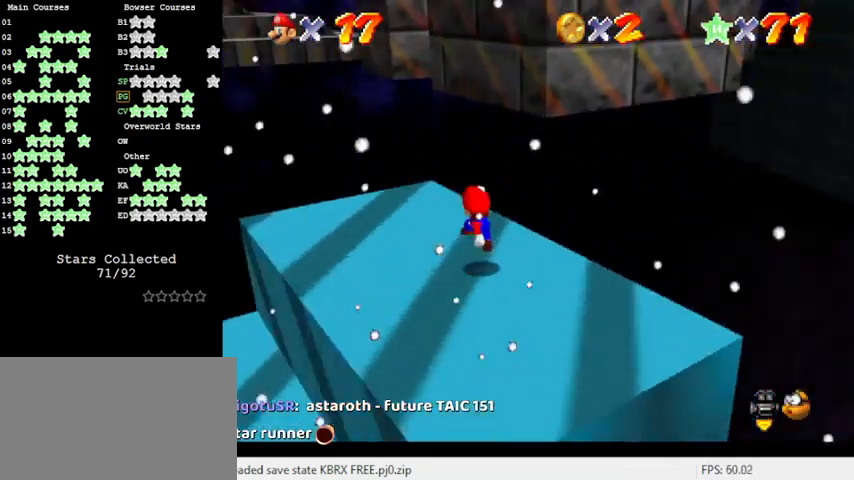
{"keys": ["left", "up"], "events": [[33, "a", "up"], [133, "shift", "down"], [166, "left", "down"], [266, "shift", "up"]]}
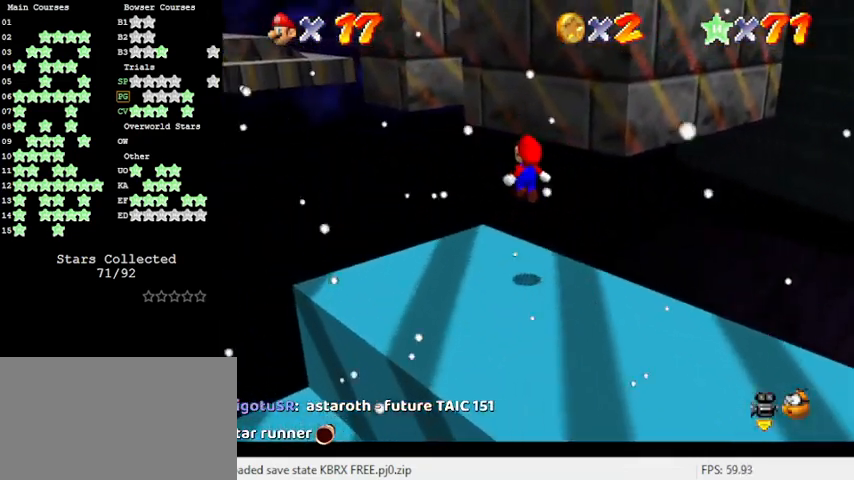
{"keys": ["shift", "up"], "events": [[100, "left", "up"], [333, "shift", "down"]]}
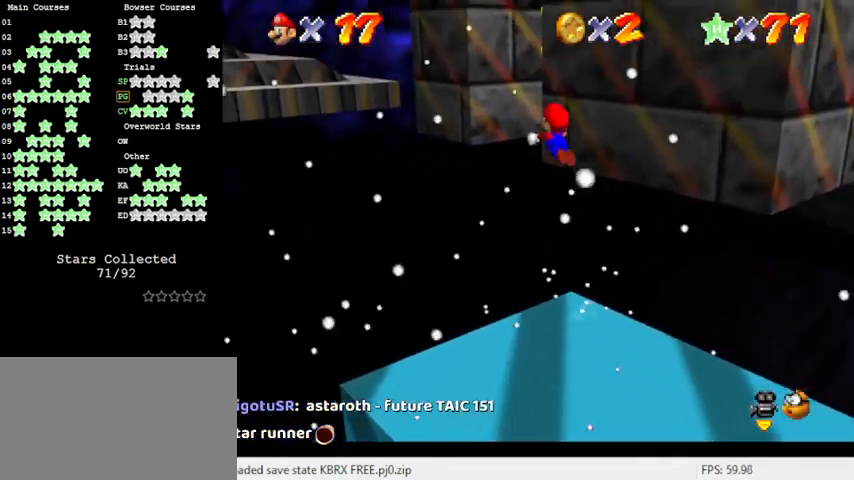
{"keys": ["up"], "events": [[66, "left", "down"], [66, "shift", "up"], [100, "a", "down"], [333, "a", "up"], [366, "left", "up"]]}
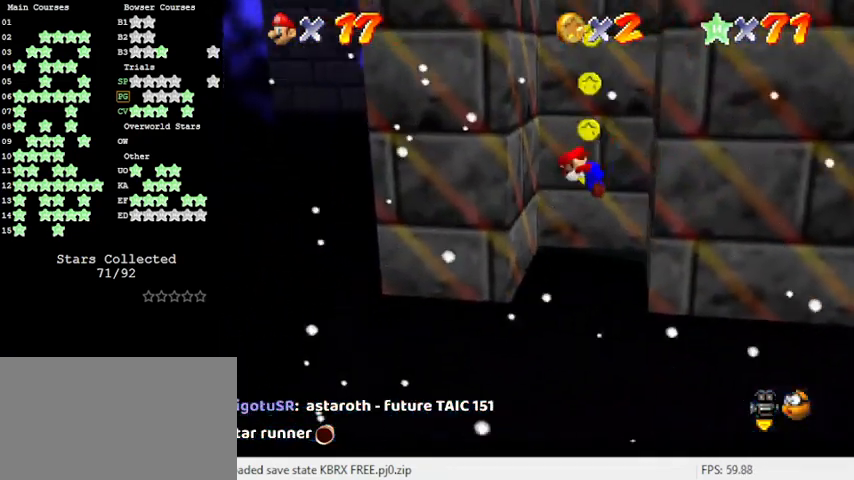
{"keys": ["right", "shift"], "events": [[333, "right", "down"], [400, "shift", "down"], [400, "up", "up"]]}